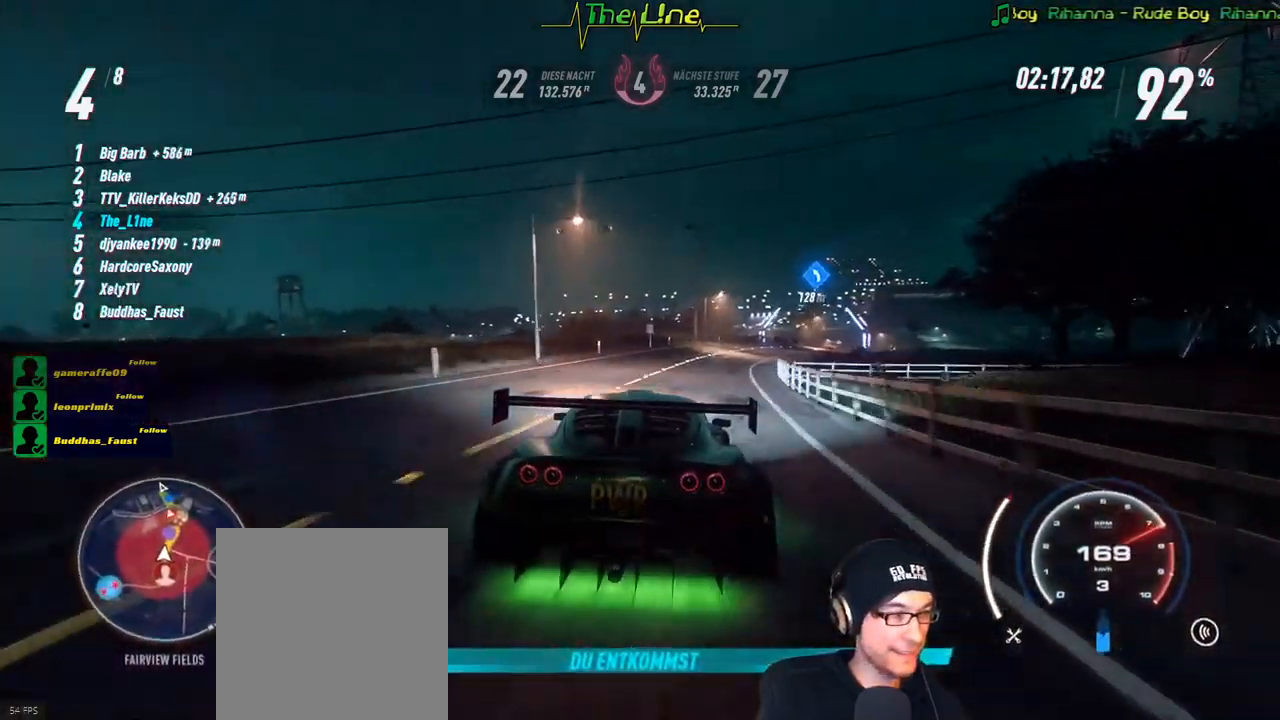
Gameplay with a controller (Xbox layout); each line is a JSON object with the inputs held at the frame after it. "events" lists button and stick changes between this image and that frame as [ms after this image, input, new state], when the widget could be followed in between.
{"buttons": ["R2"], "left_stick": "right", "right_stick": "center", "events": [[34, "left_stick", "right"], [167, "left_stick", "center"], [351, "left_stick", "right"]]}
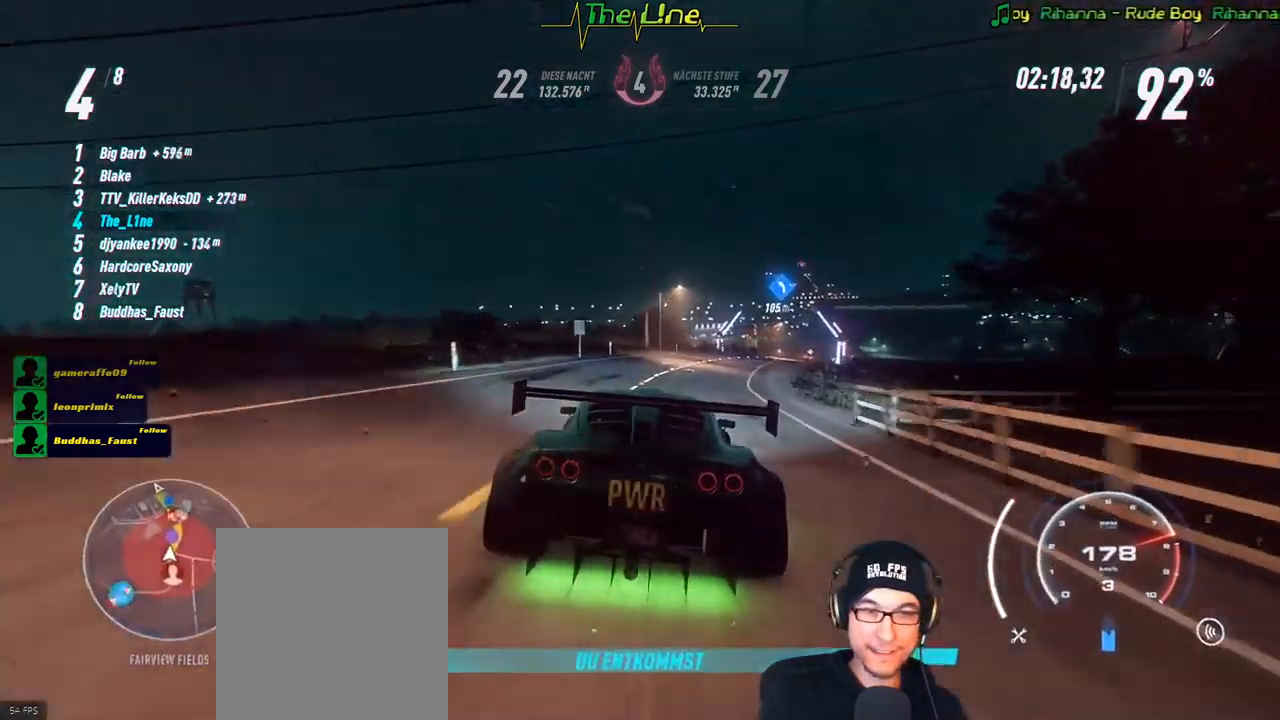
{"buttons": ["R2"], "left_stick": "center", "right_stick": "center", "events": [[50, "left_stick", "center"], [133, "left_stick", "right"], [267, "left_stick", "center"]]}
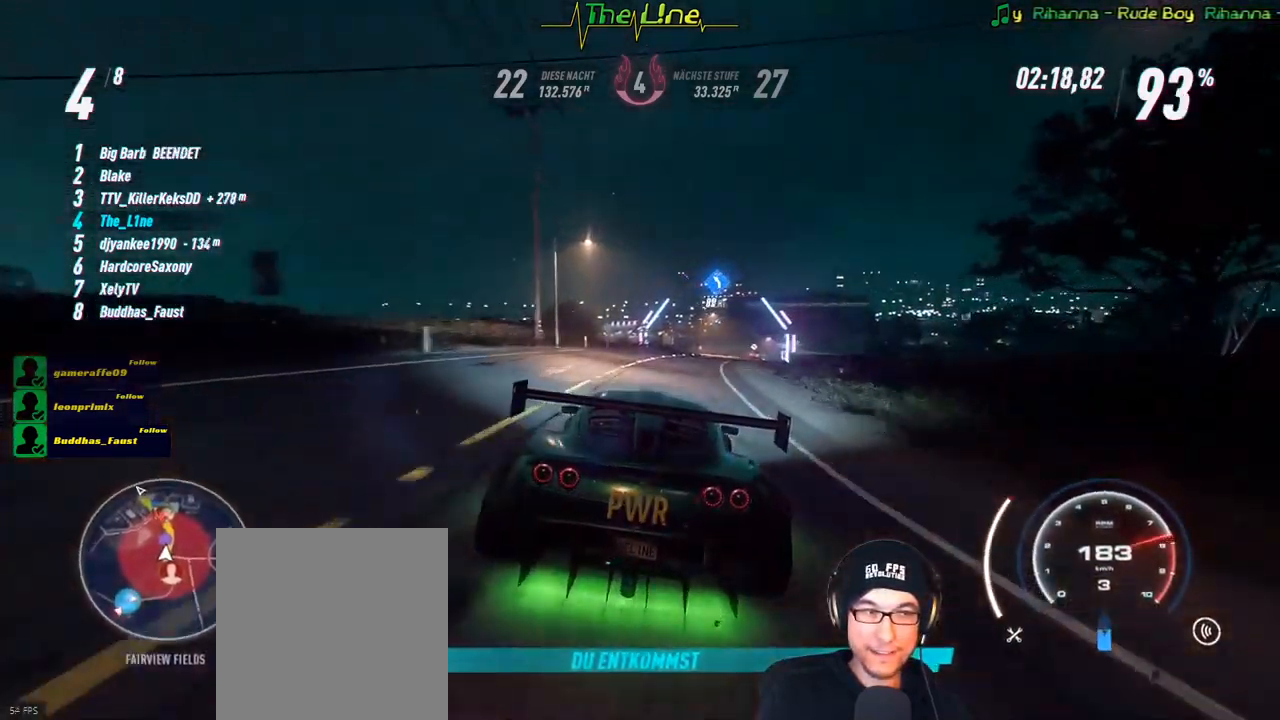
{"buttons": ["R2"], "left_stick": "right", "right_stick": "center", "events": [[200, "left_stick", "right"], [367, "left_stick", "center"], [434, "left_stick", "right"]]}
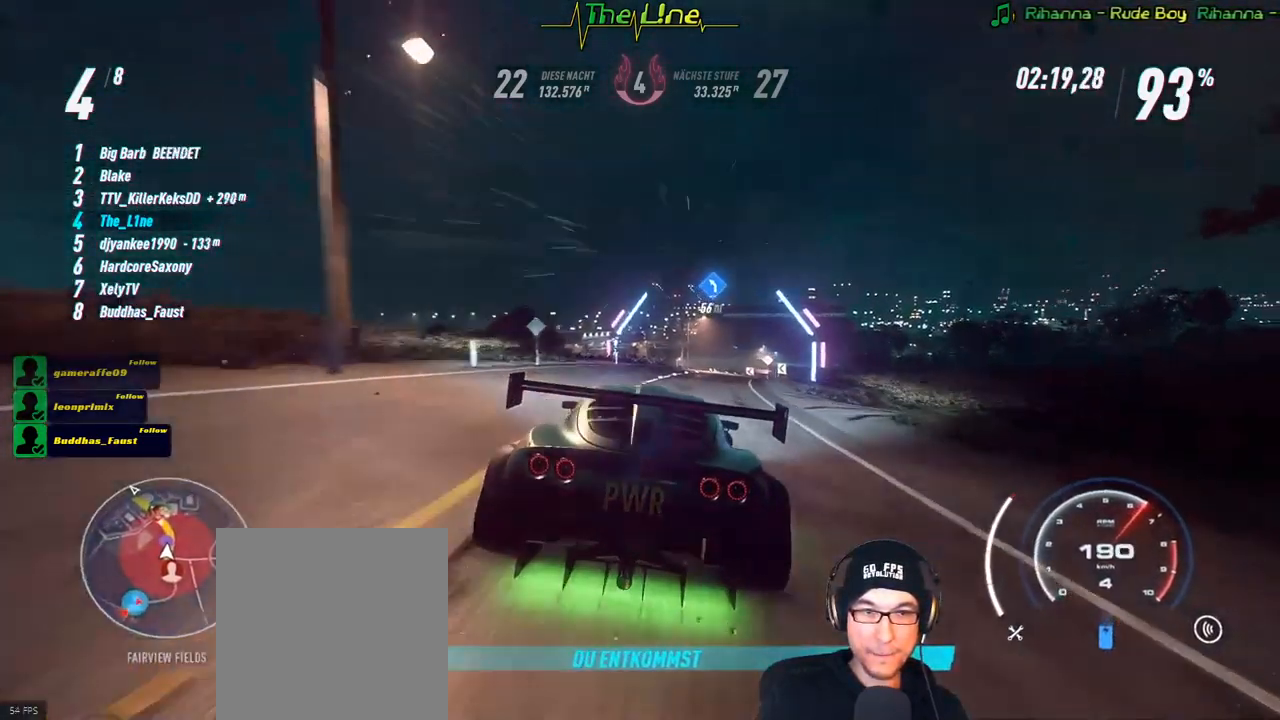
{"buttons": ["R2"], "left_stick": "center", "right_stick": "center", "events": [[117, "left_stick", "center"]]}
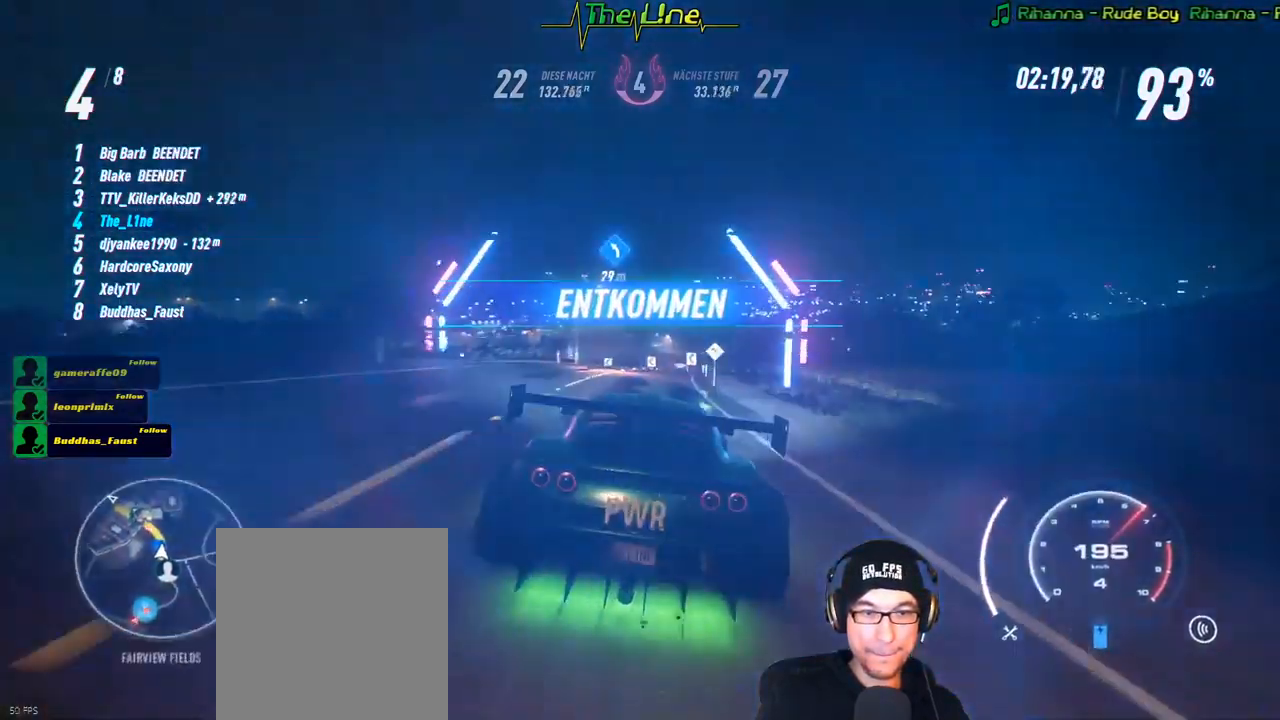
{"buttons": ["R2"], "left_stick": "center", "right_stick": "center", "events": []}
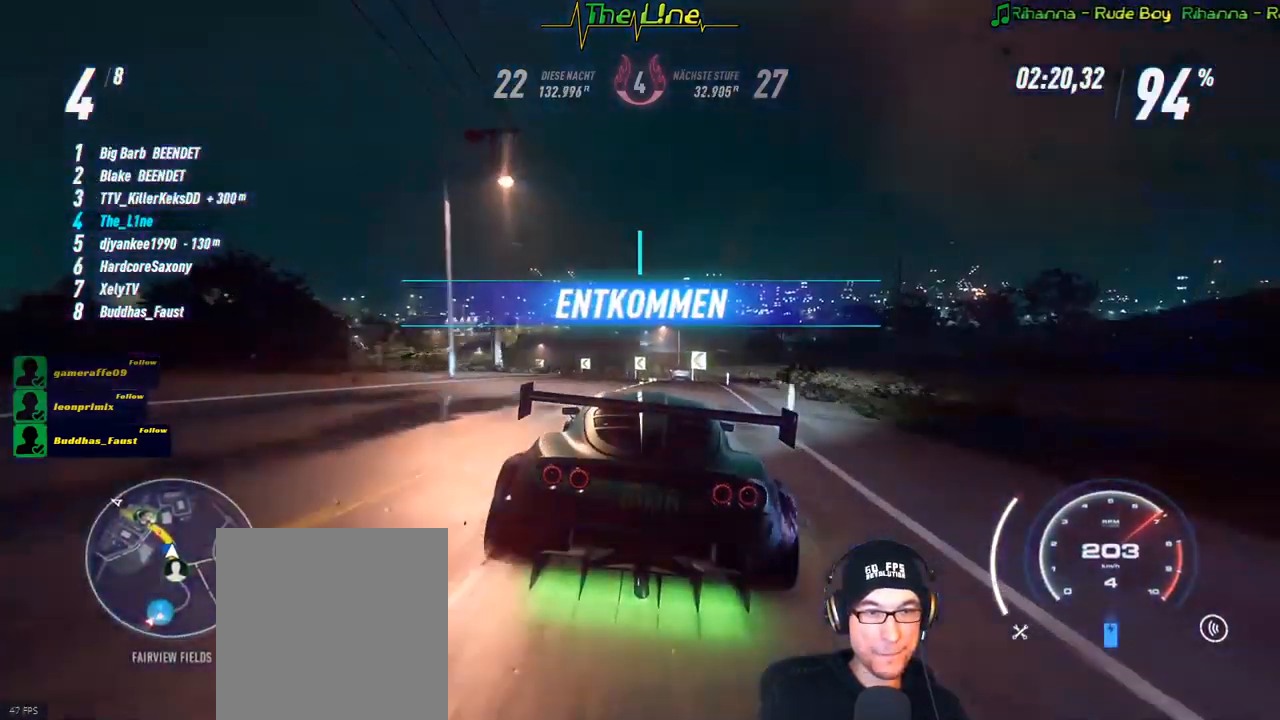
{"buttons": ["R2"], "left_stick": "center", "right_stick": "center", "events": [[334, "left_stick", "left"], [384, "left_stick", "up-left"], [484, "left_stick", "center"]]}
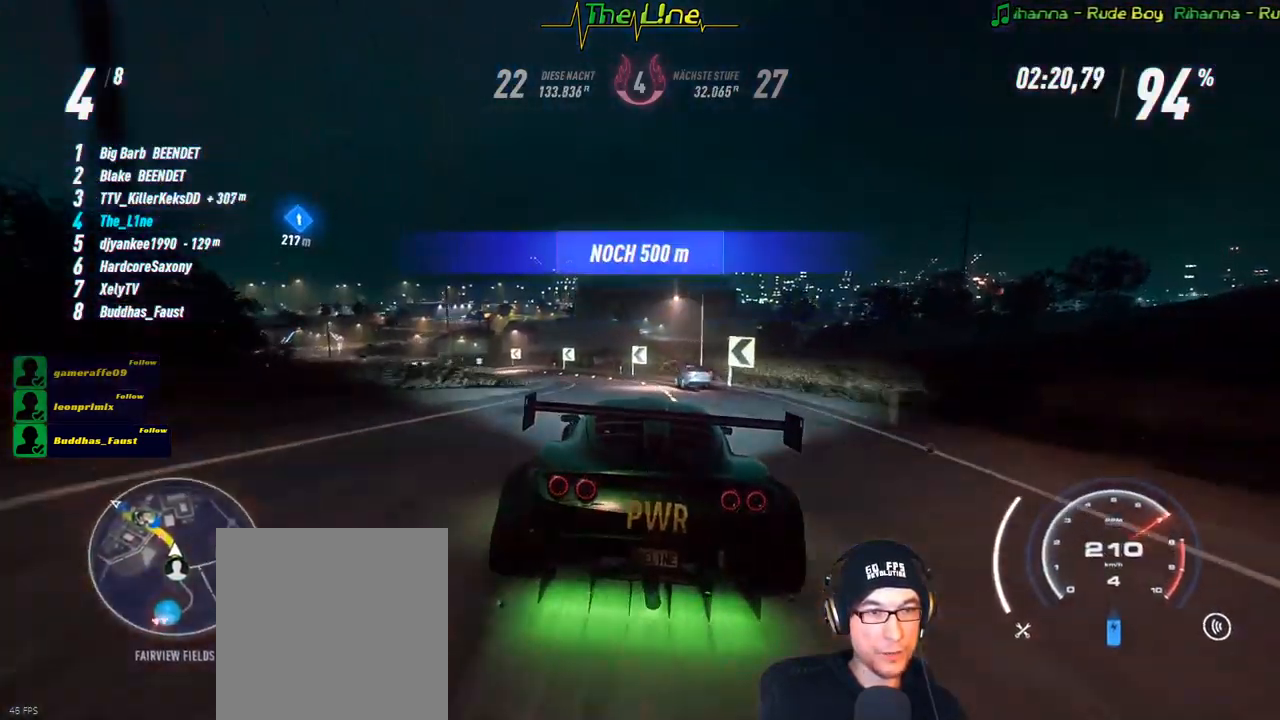
{"buttons": ["R2"], "left_stick": "center", "right_stick": "center", "events": [[133, "left_stick", "up-left"], [400, "left_stick", "center"]]}
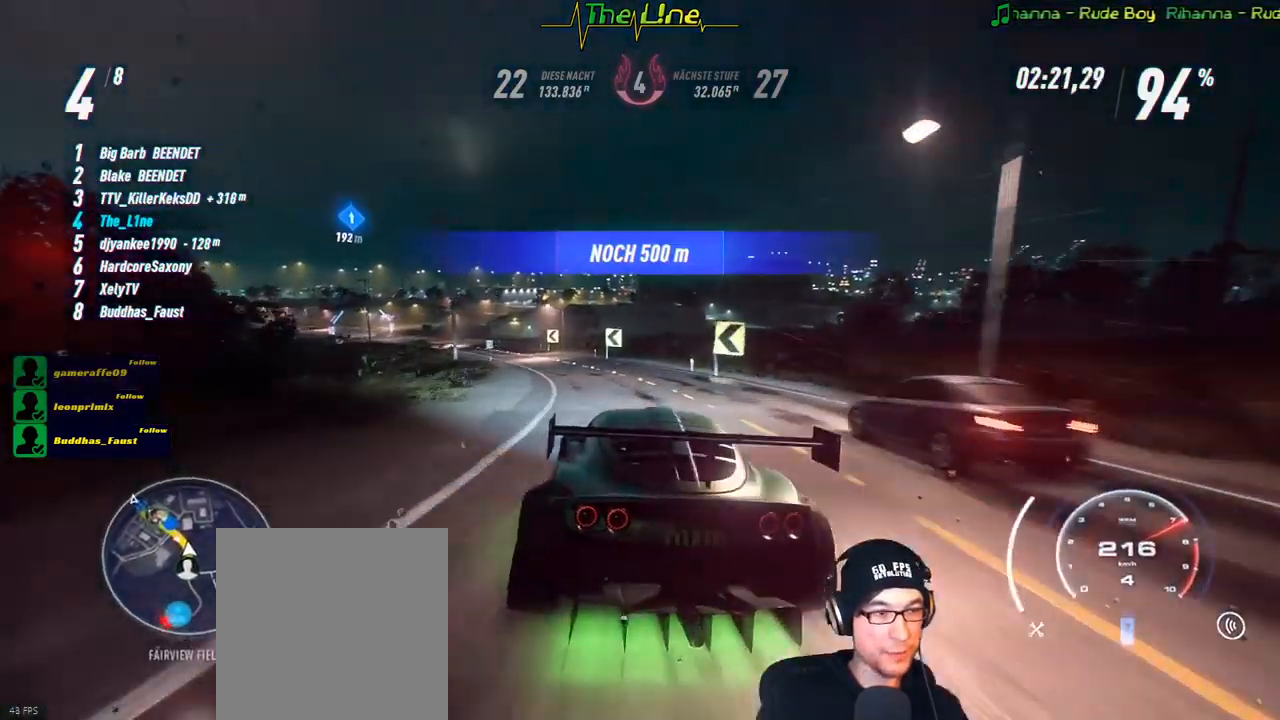
{"buttons": ["R2"], "left_stick": "center", "right_stick": "center", "events": [[34, "left_stick", "up-left"], [417, "left_stick", "center"]]}
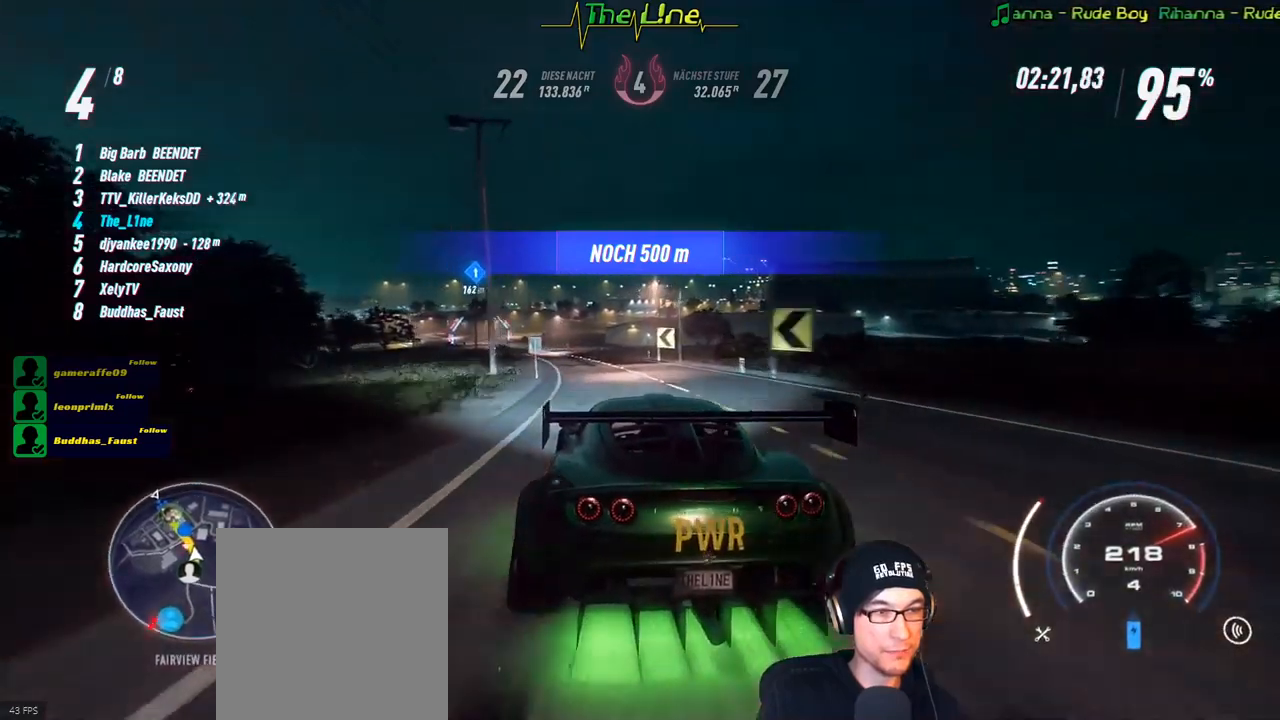
{"buttons": ["R2"], "left_stick": "center", "right_stick": "center", "events": [[133, "left_stick", "left"], [250, "left_stick", "center"]]}
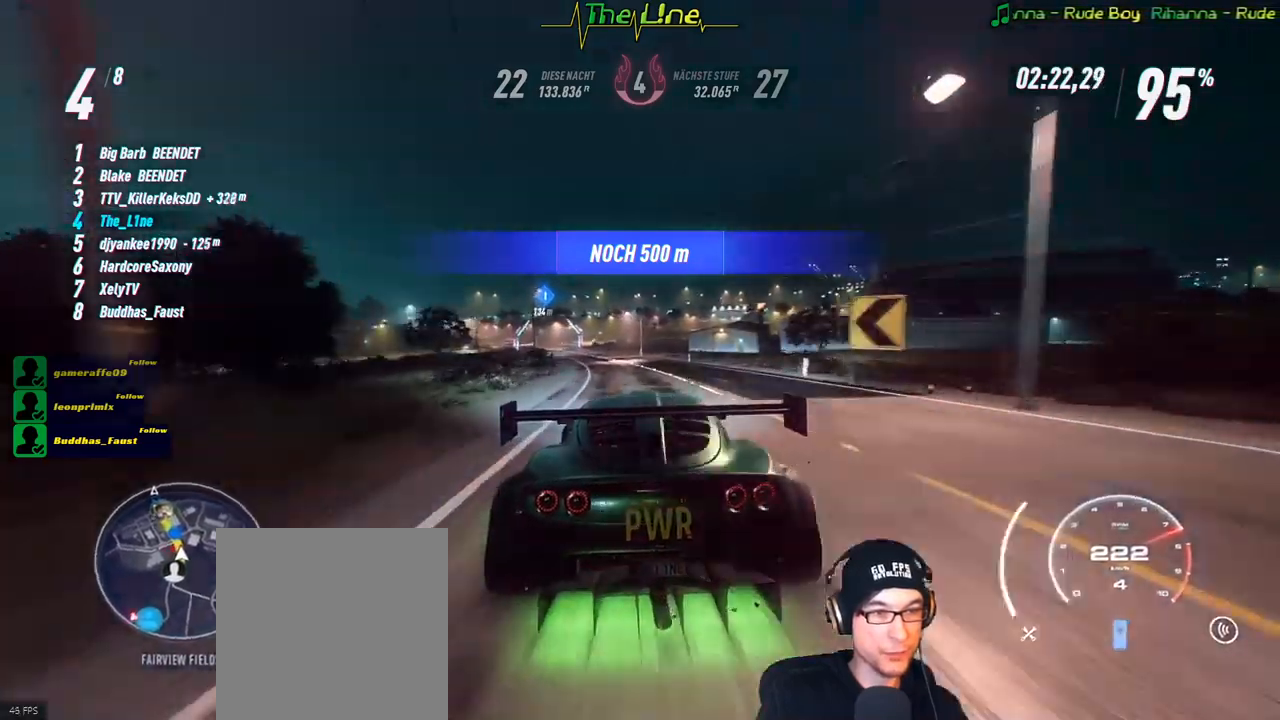
{"buttons": ["R2"], "left_stick": "up-left", "right_stick": "center", "events": [[117, "left_stick", "up-left"], [251, "left_stick", "center"], [301, "left_stick", "up-left"], [401, "left_stick", "center"], [451, "left_stick", "up-left"]]}
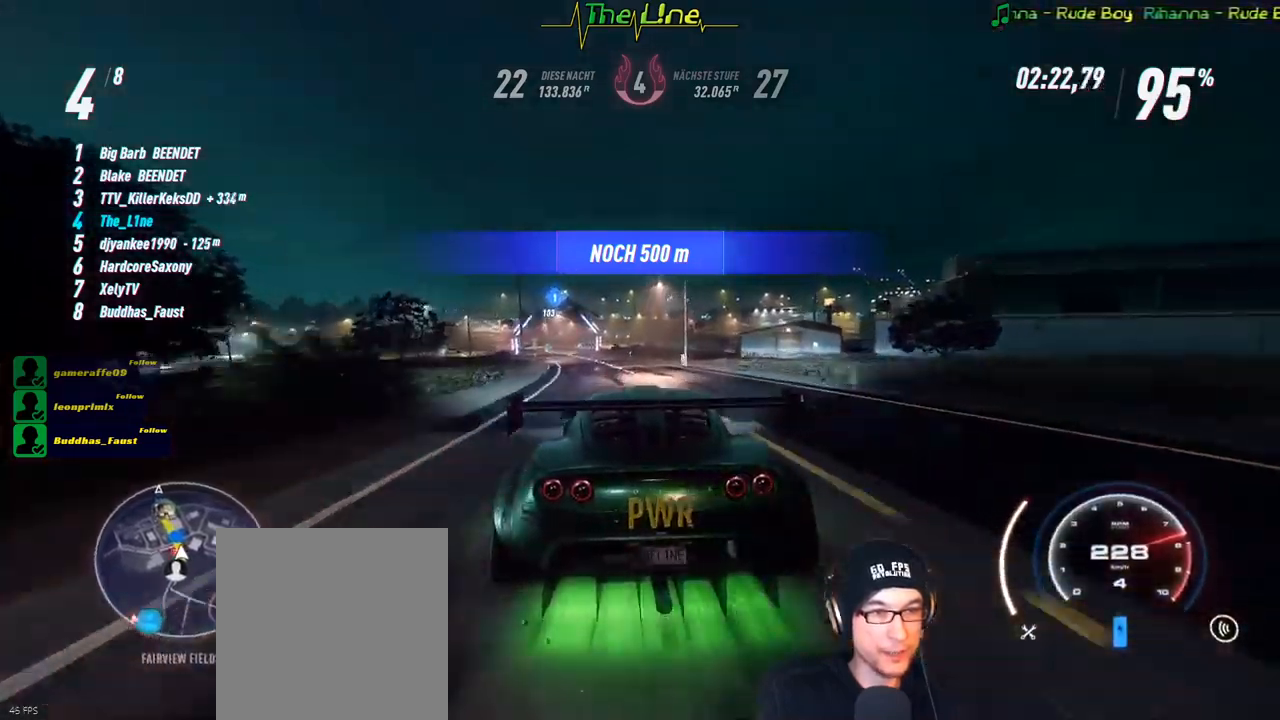
{"buttons": ["R2"], "left_stick": "center", "right_stick": "center", "events": [[100, "left_stick", "center"], [217, "left_stick", "up-left"], [400, "left_stick", "center"]]}
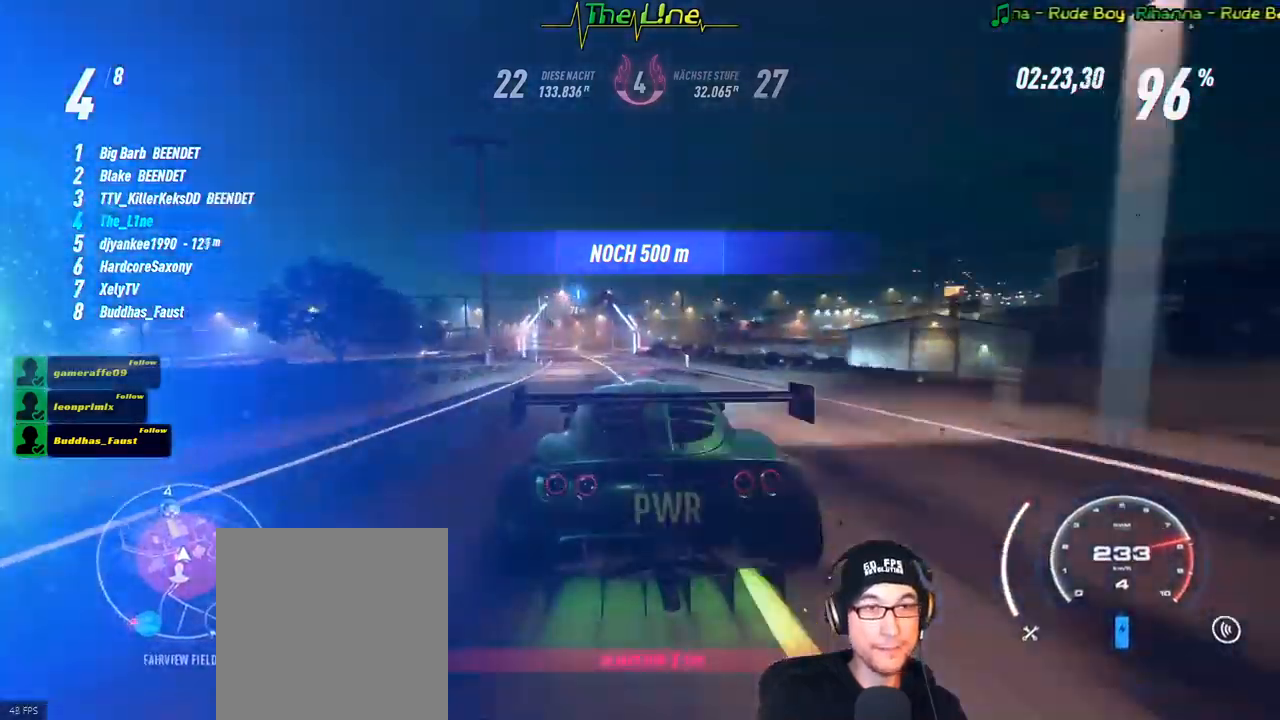
{"buttons": ["R2"], "left_stick": "left", "right_stick": "center", "events": [[134, "left_stick", "up-left"], [367, "left_stick", "center"], [451, "left_stick", "left"]]}
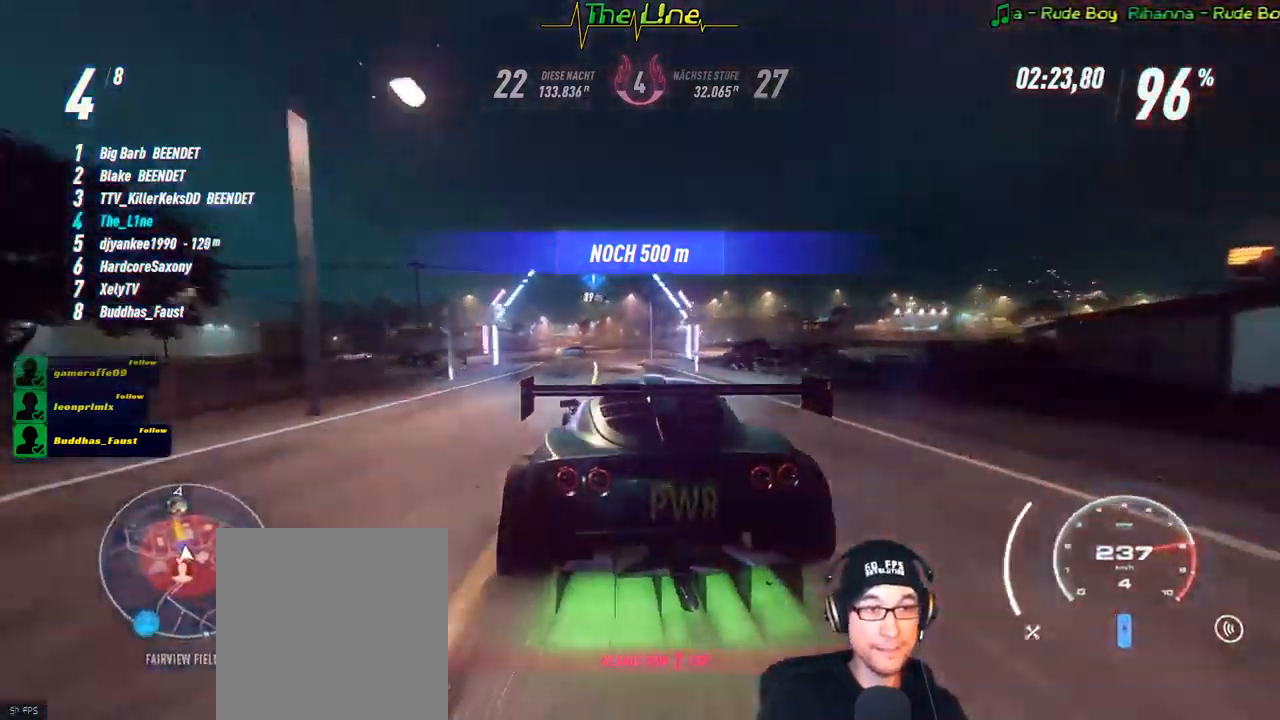
{"buttons": ["R2"], "left_stick": "up-left", "right_stick": "center", "events": [[117, "left_stick", "center"], [400, "left_stick", "up-left"]]}
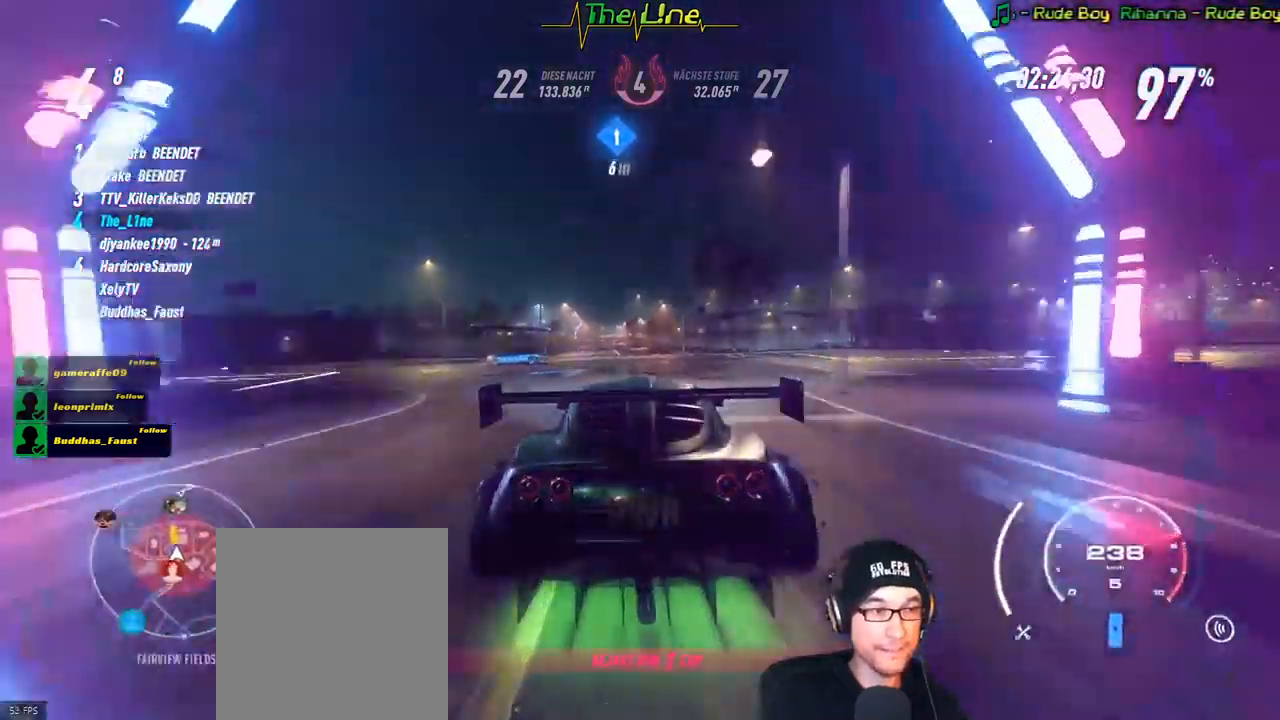
{"buttons": ["R2"], "left_stick": "center", "right_stick": "center", "events": [[17, "left_stick", "center"], [234, "left_stick", "left"], [351, "left_stick", "center"]]}
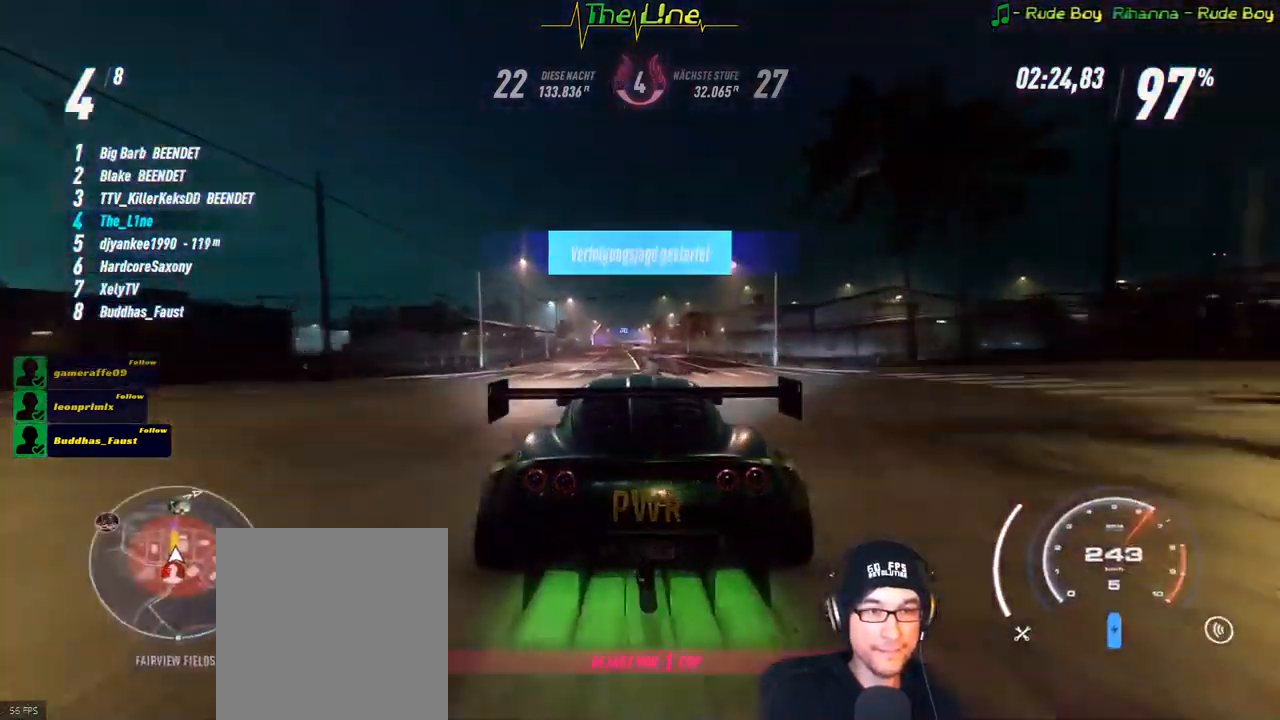
{"buttons": ["R2"], "left_stick": "up-left", "right_stick": "center", "events": [[50, "left_stick", "left"], [200, "left_stick", "center"], [384, "left_stick", "up-left"]]}
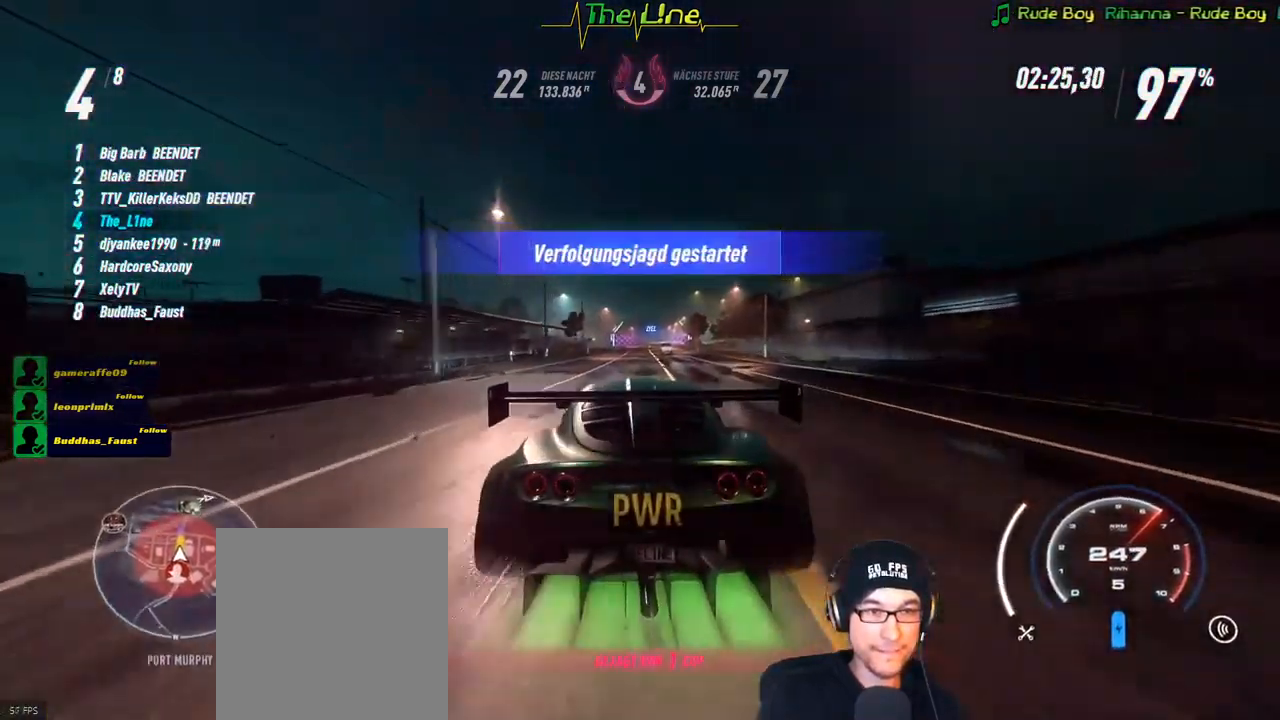
{"buttons": ["R2"], "left_stick": "center", "right_stick": "center", "events": [[17, "left_stick", "center"]]}
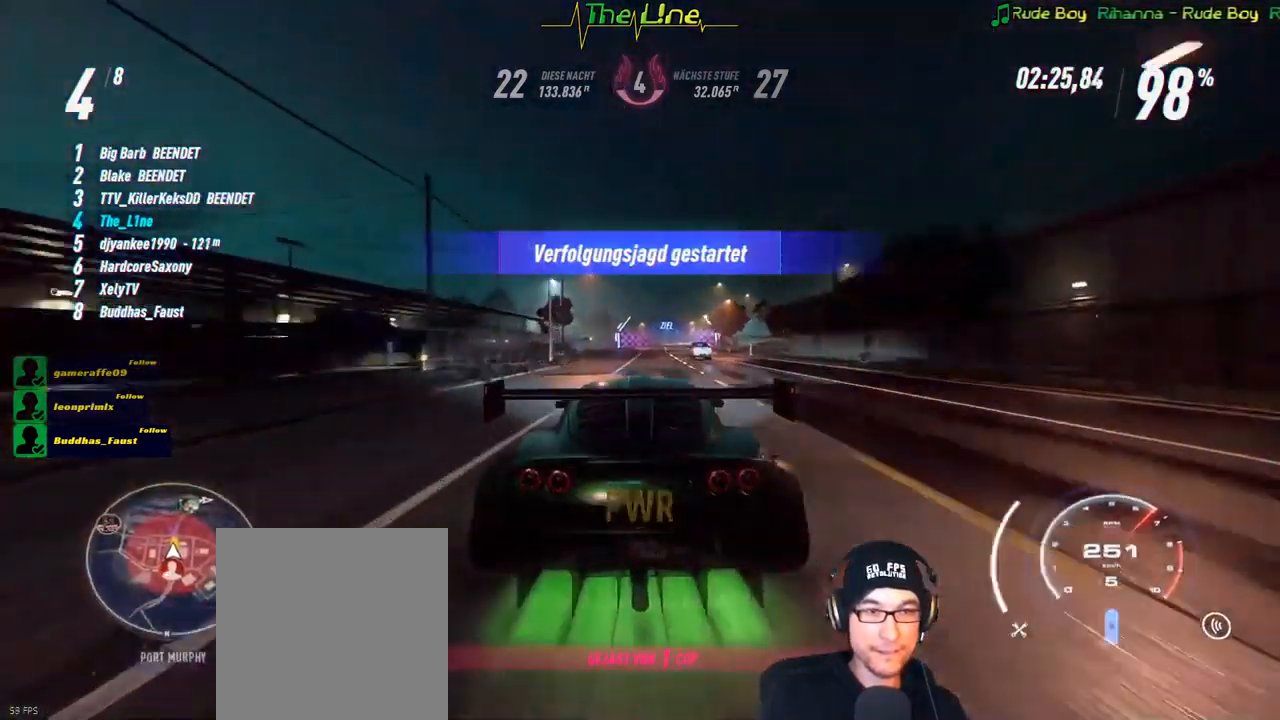
{"buttons": ["R2"], "left_stick": "center", "right_stick": "center", "events": [[333, "left_stick", "right"], [500, "left_stick", "center"]]}
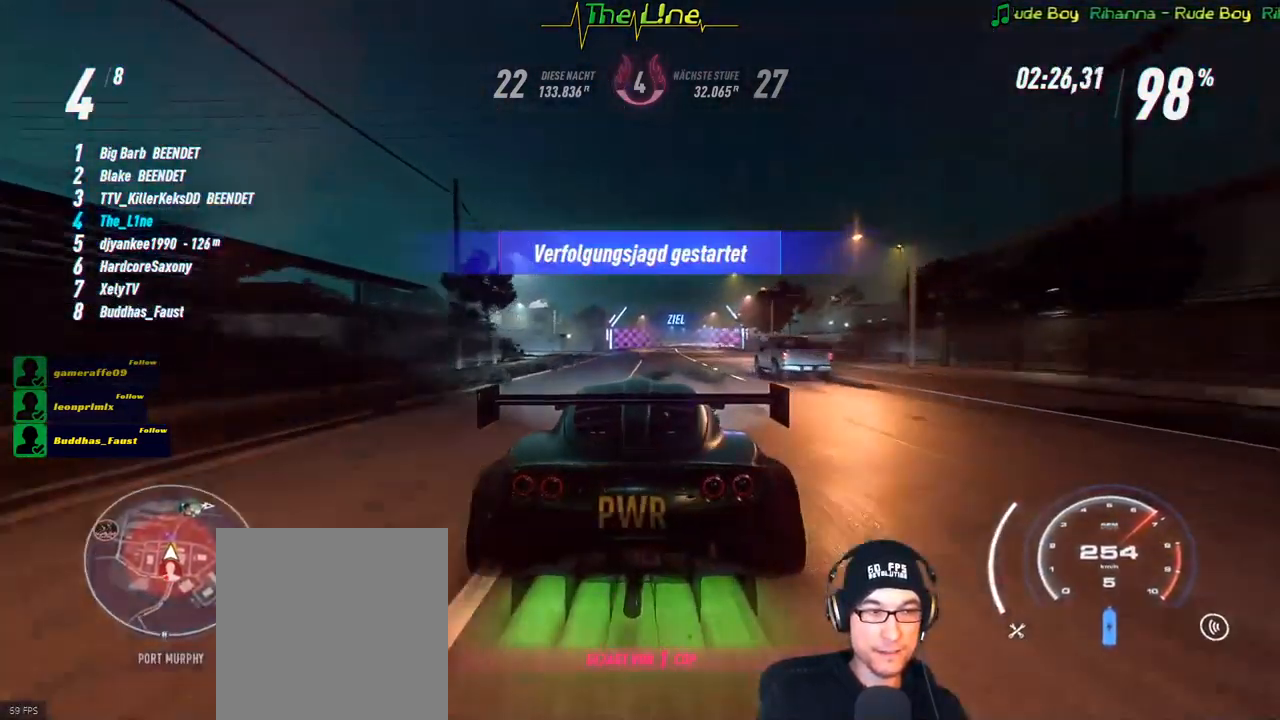
{"buttons": ["R2"], "left_stick": "center", "right_stick": "center", "events": [[117, "left_stick", "right"], [251, "left_stick", "center"]]}
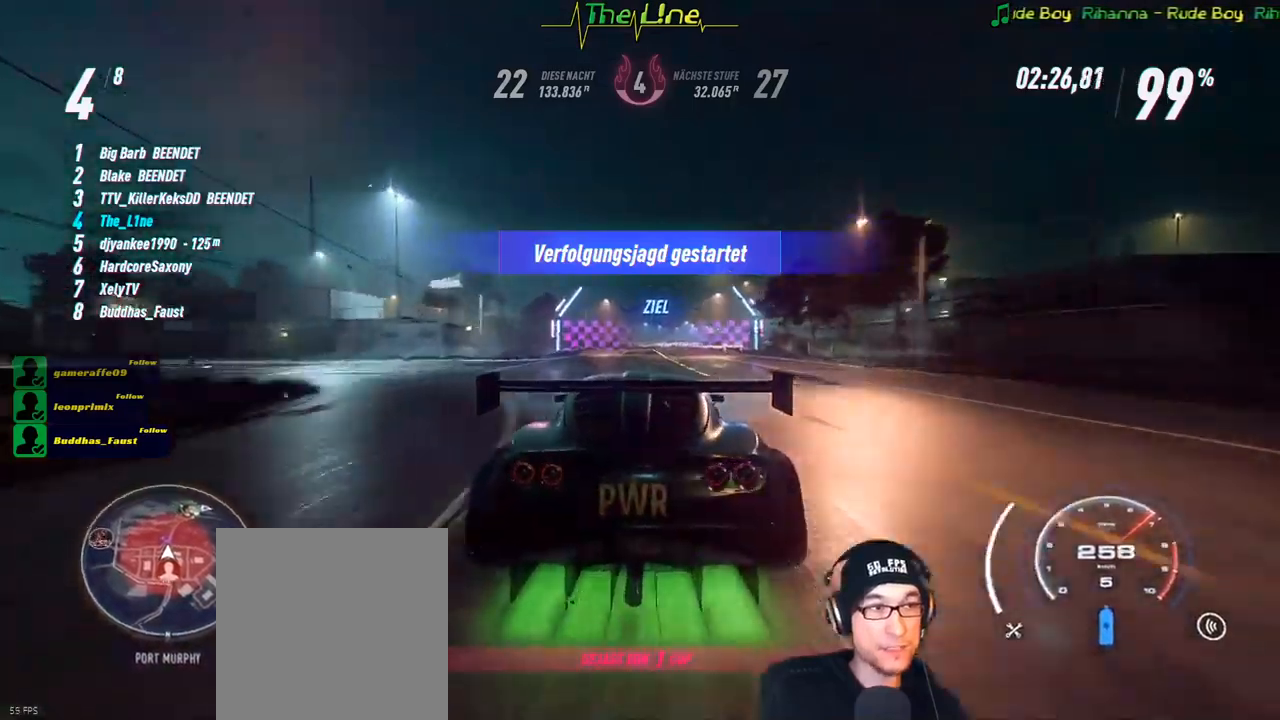
{"buttons": ["R2"], "left_stick": "center", "right_stick": "center", "events": [[33, "left_stick", "right"], [167, "left_stick", "center"]]}
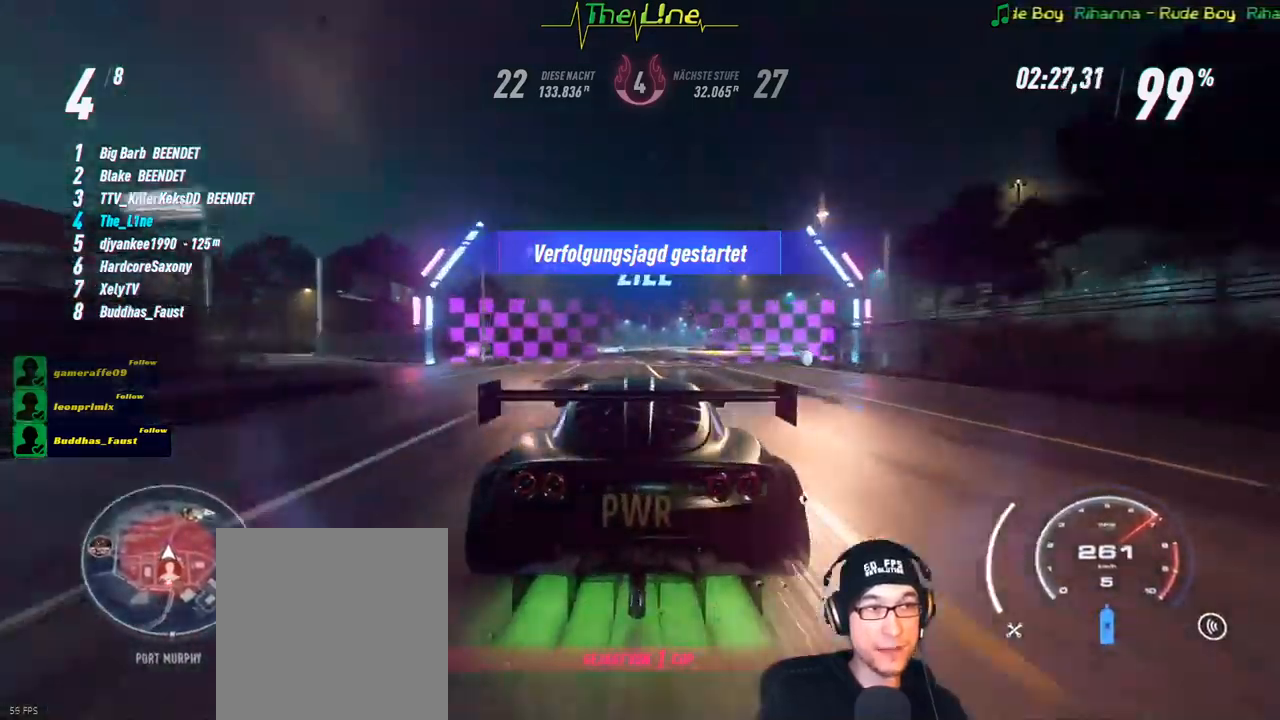
{"buttons": ["R2"], "left_stick": "right", "right_stick": "center", "events": [[150, "left_stick", "right"], [300, "left_stick", "center"], [350, "left_stick", "right"]]}
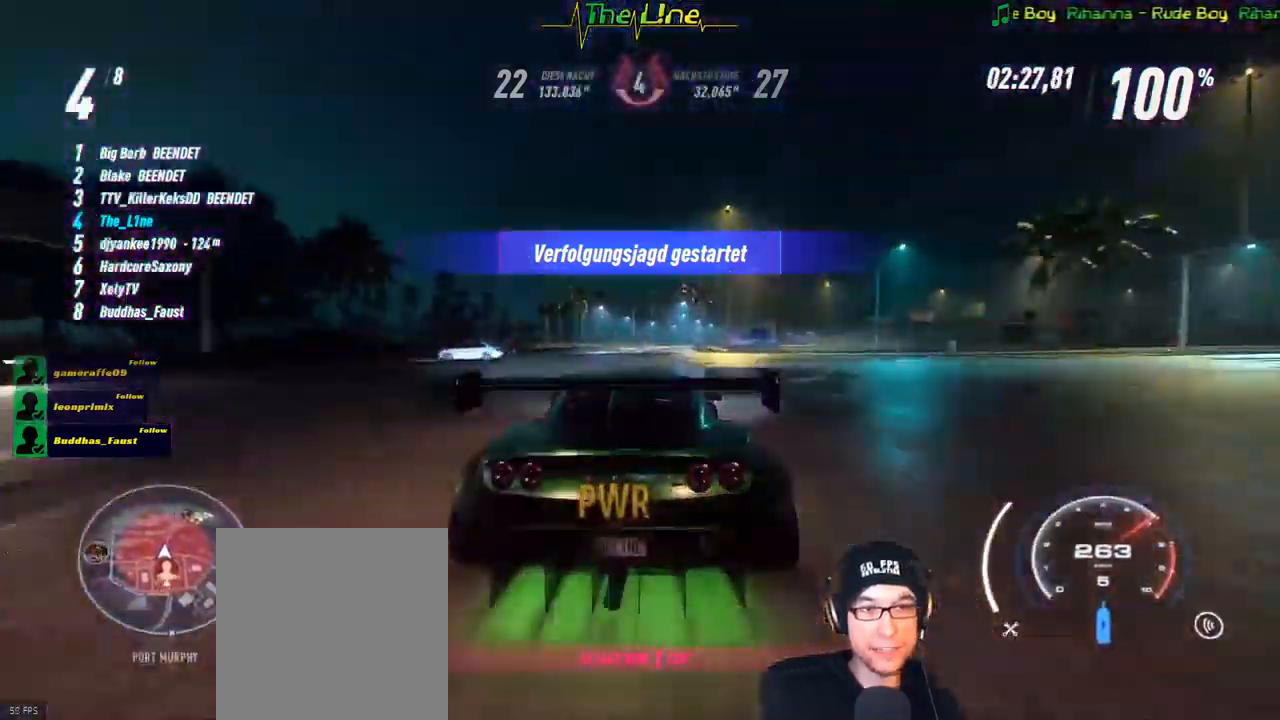
{"buttons": ["R2"], "left_stick": "center", "right_stick": "center", "events": [[33, "left_stick", "center"]]}
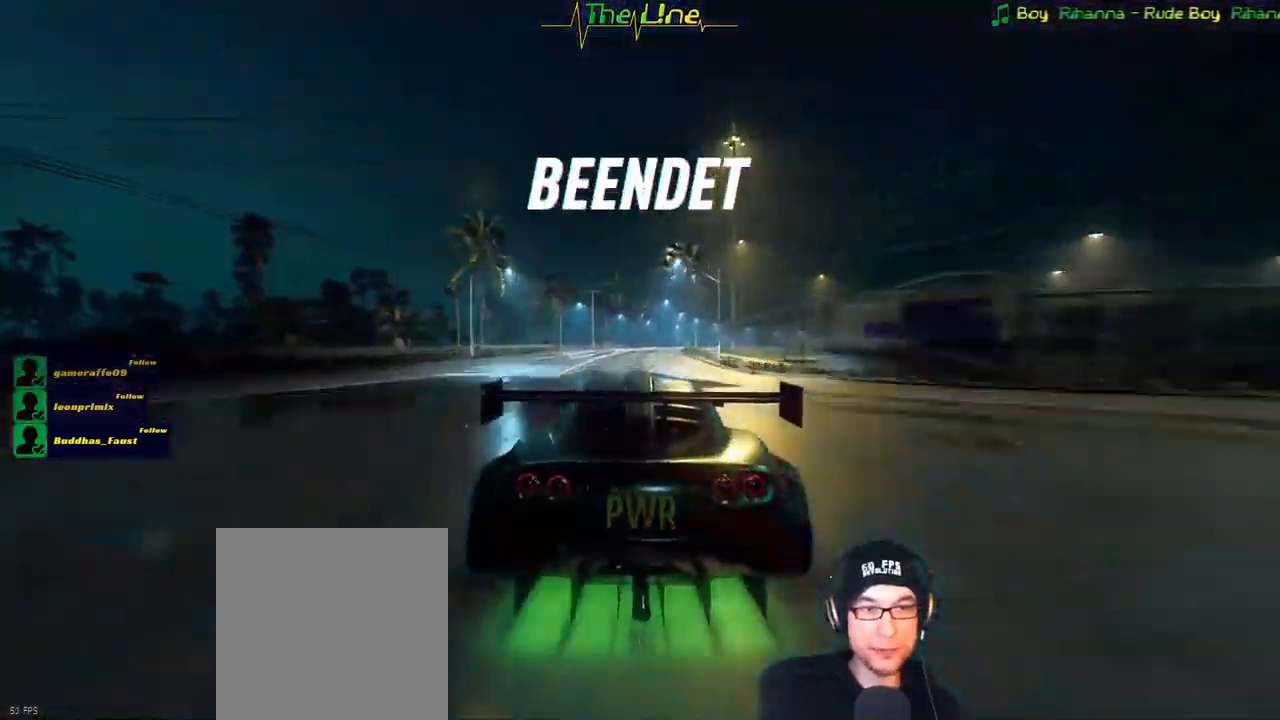
{"buttons": ["R2"], "left_stick": "right", "right_stick": "center", "events": [[116, "left_stick", "right"], [250, "left_stick", "center"], [367, "left_stick", "right"]]}
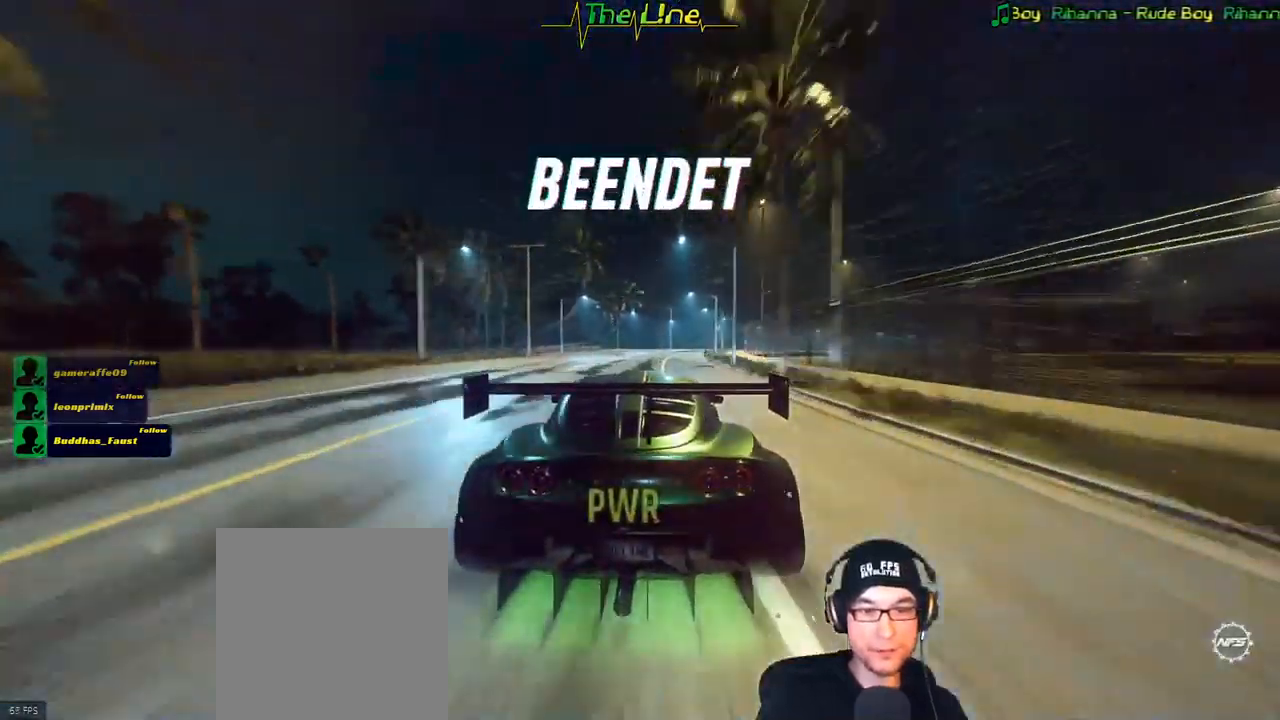
{"buttons": ["R2"], "left_stick": "center", "right_stick": "center", "events": [[267, "left_stick", "center"]]}
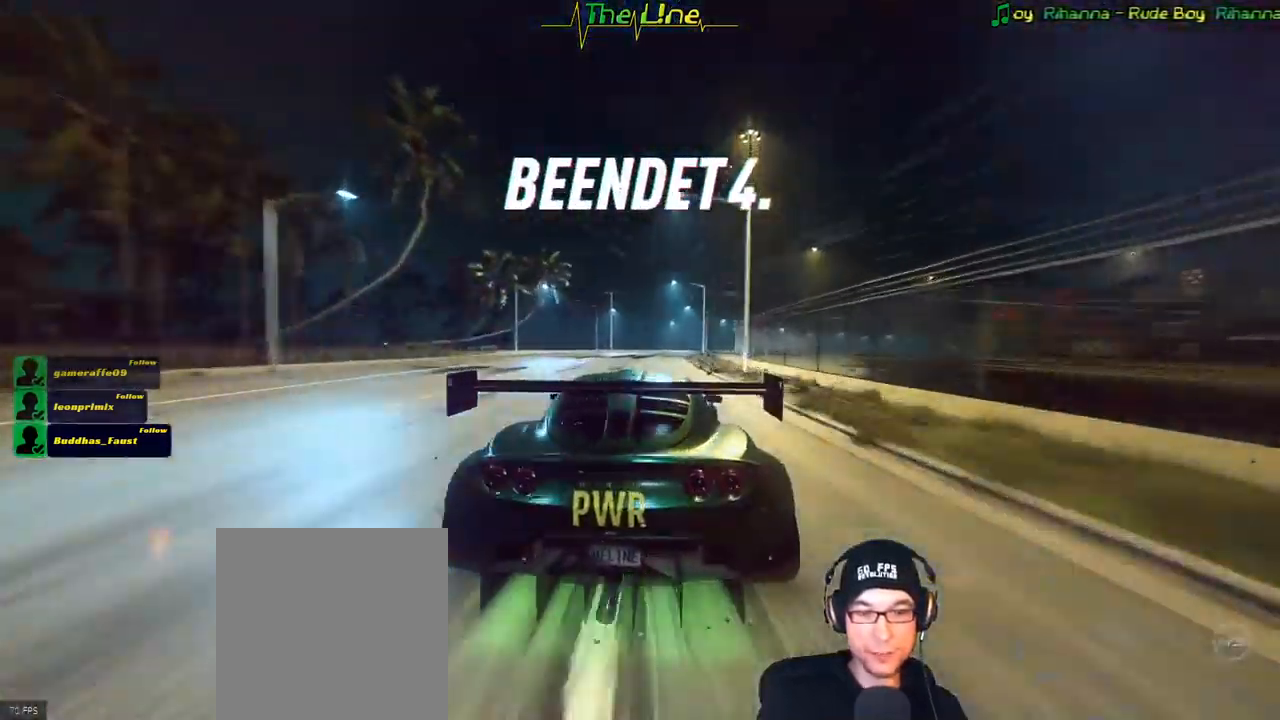
{"buttons": ["R2"], "left_stick": "right", "right_stick": "center", "events": [[116, "left_stick", "right"]]}
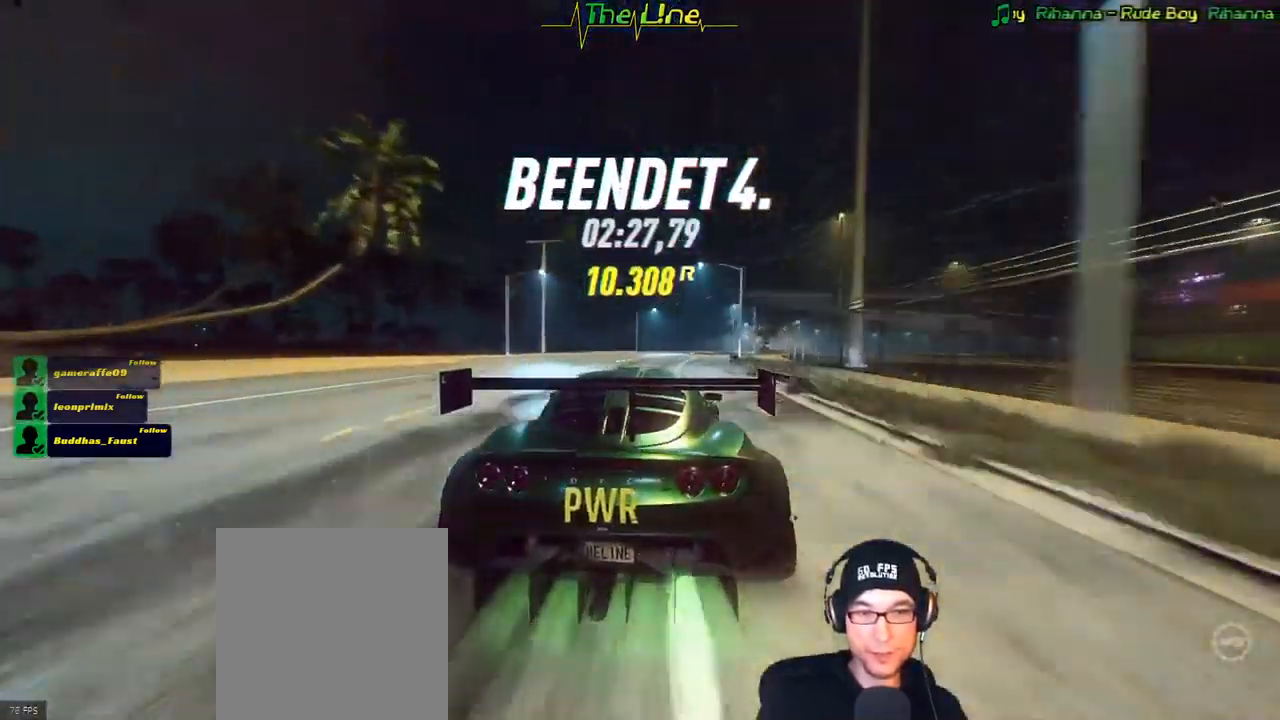
{"buttons": ["R2"], "left_stick": "right", "right_stick": "center", "events": [[67, "left_stick", "center"], [150, "left_stick", "right"]]}
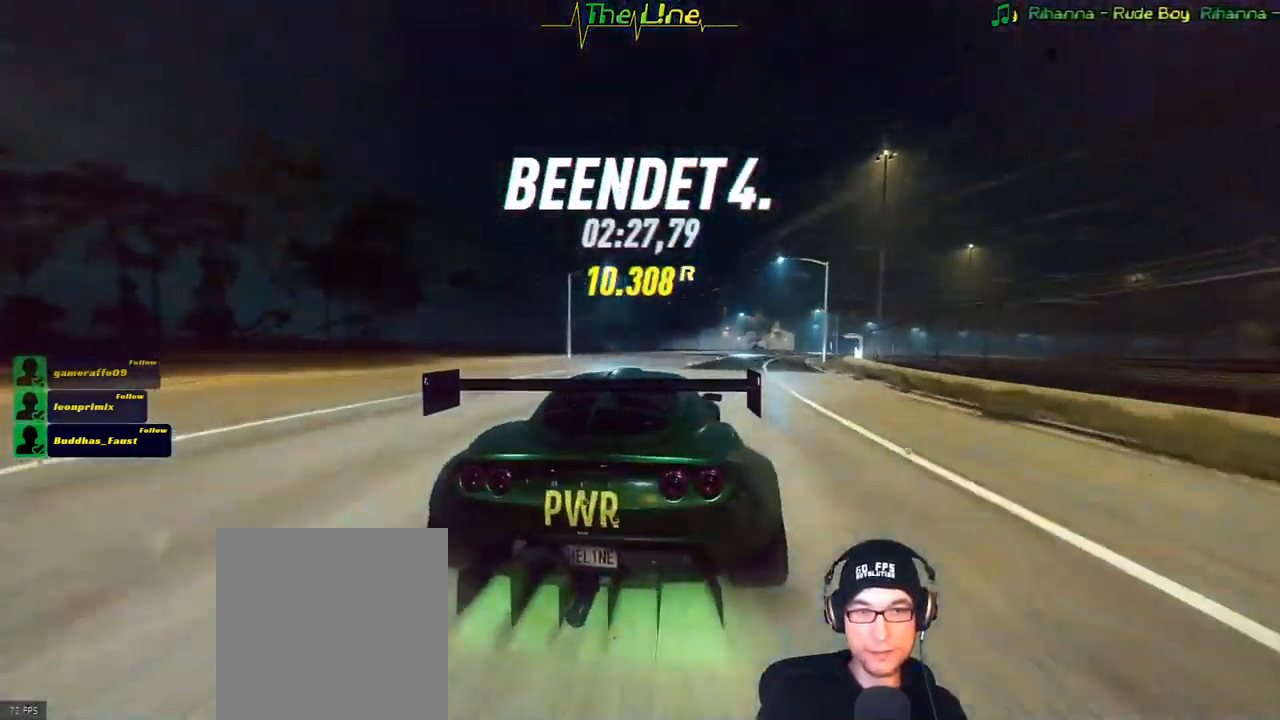
{"buttons": ["R2"], "left_stick": "right", "right_stick": "center", "events": [[233, "left_stick", "center"], [283, "left_stick", "right"]]}
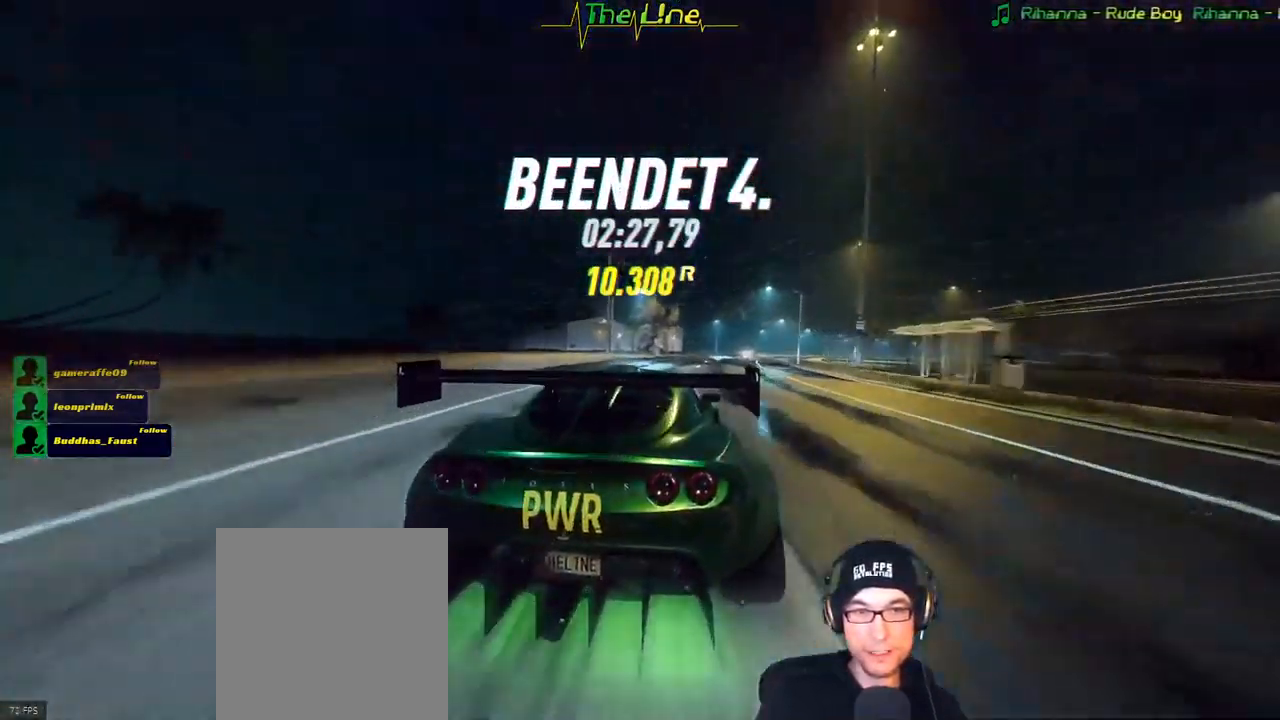
{"buttons": ["R2"], "left_stick": "right", "right_stick": "center", "events": [[33, "left_stick", "center"], [117, "left_stick", "right"]]}
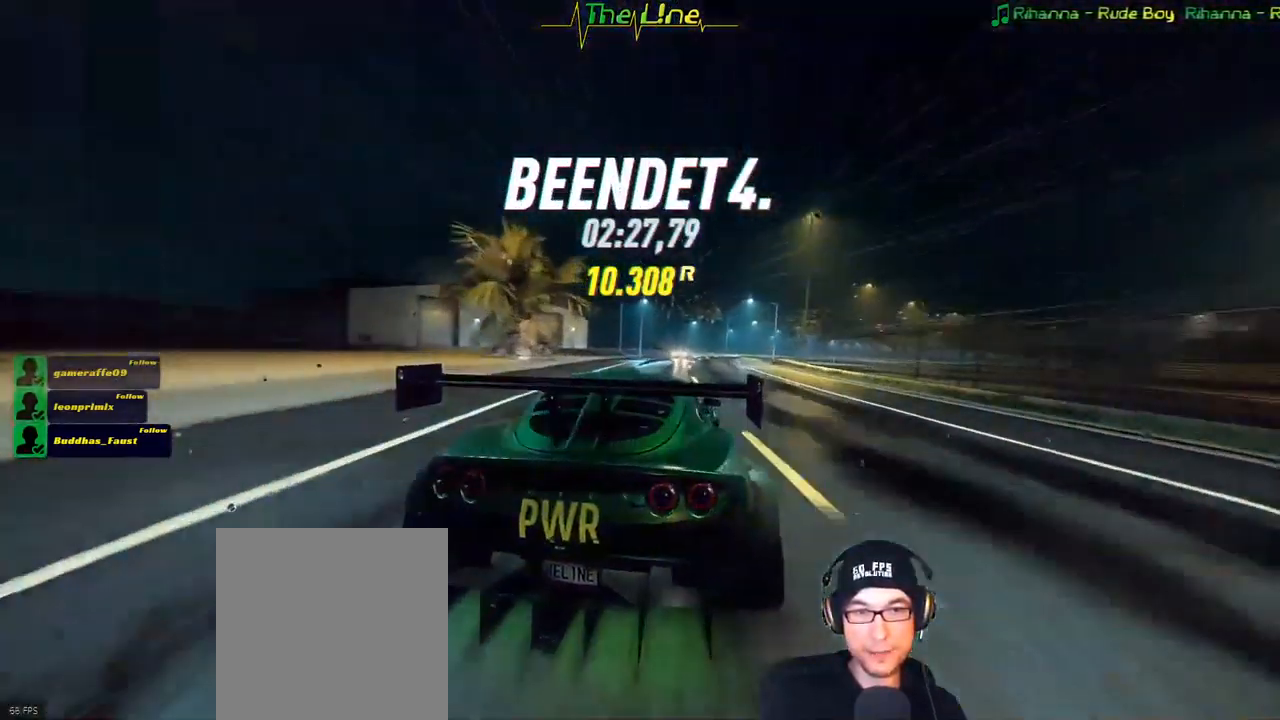
{"buttons": ["R2"], "left_stick": "up-left", "right_stick": "center", "events": [[200, "left_stick", "center"], [434, "left_stick", "up-left"]]}
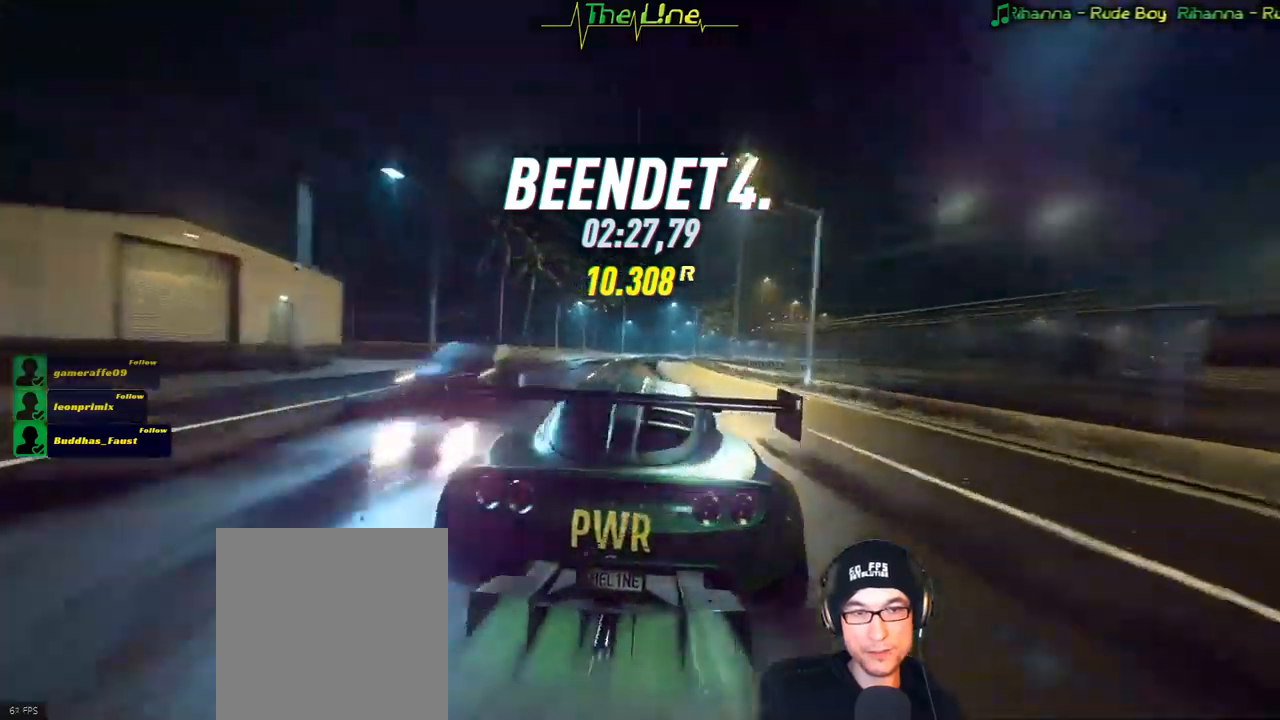
{"buttons": ["R2"], "left_stick": "center", "right_stick": "center", "events": [[67, "left_stick", "center"], [234, "left_stick", "right"], [484, "left_stick", "center"]]}
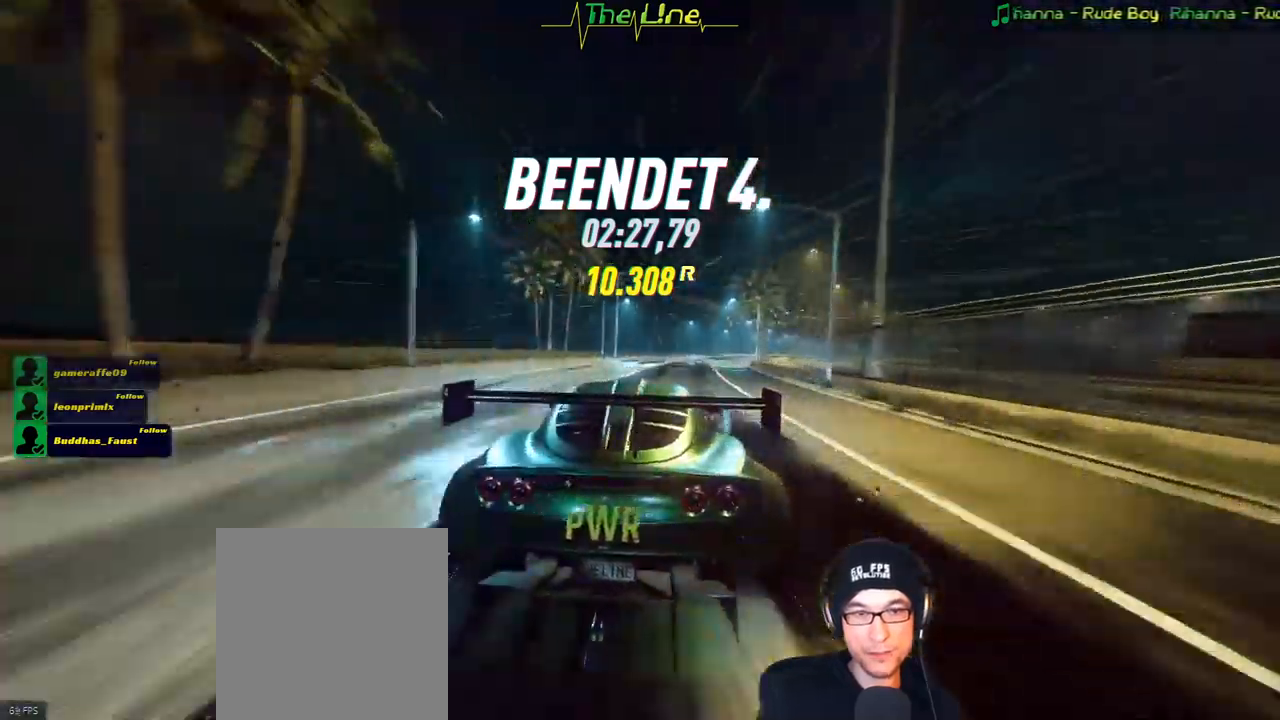
{"buttons": ["R2"], "left_stick": "right", "right_stick": "center", "events": [[133, "left_stick", "right"], [384, "left_stick", "center"], [500, "left_stick", "right"]]}